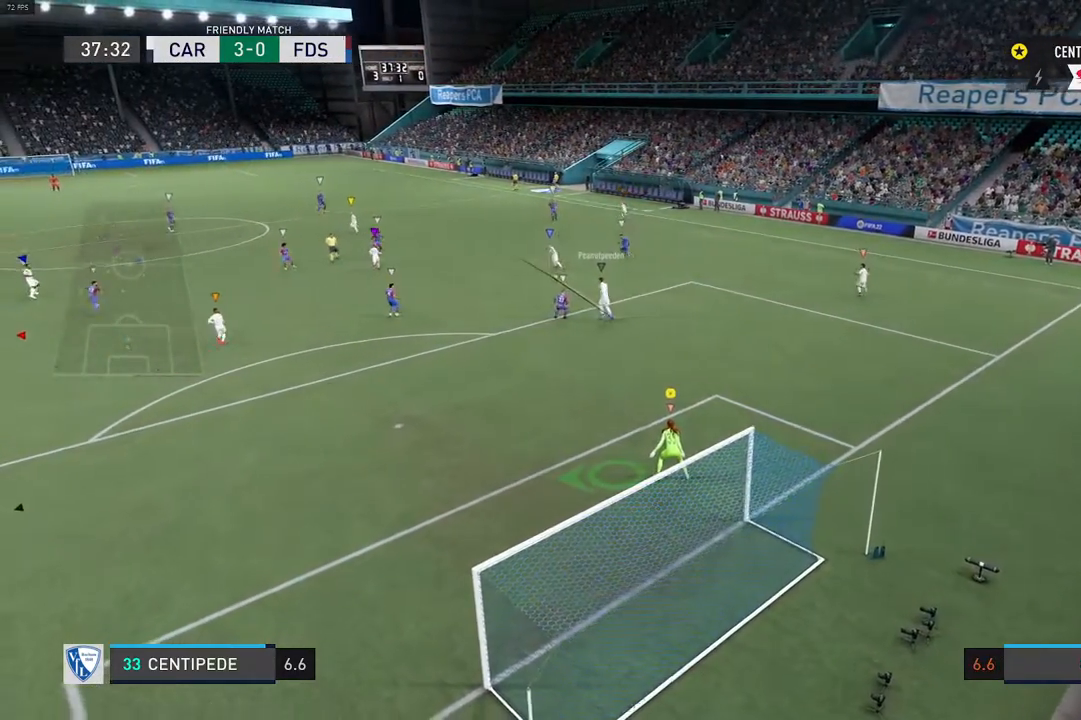
Gameplay with a controller (Xbox layout); each line is a JSON object with the inputs held at the frame after it. "events" lists button and stick changes between this image and that frame as [ms after this image, input, new state], when the widget could be followed in between. Not read: L3 R3.
{"buttons": [], "left_stick": "up-left", "right_stick": "center", "events": [[383, "left_stick", "up-left"]]}
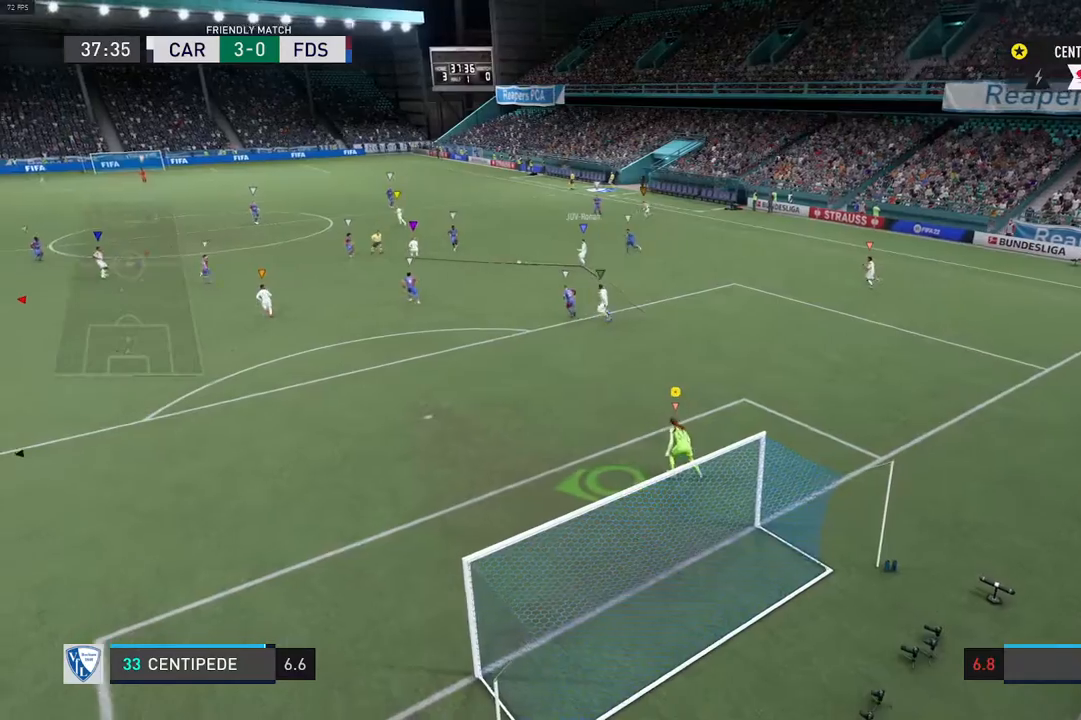
{"buttons": [], "left_stick": "center", "right_stick": "center", "events": [[333, "left_stick", "center"]]}
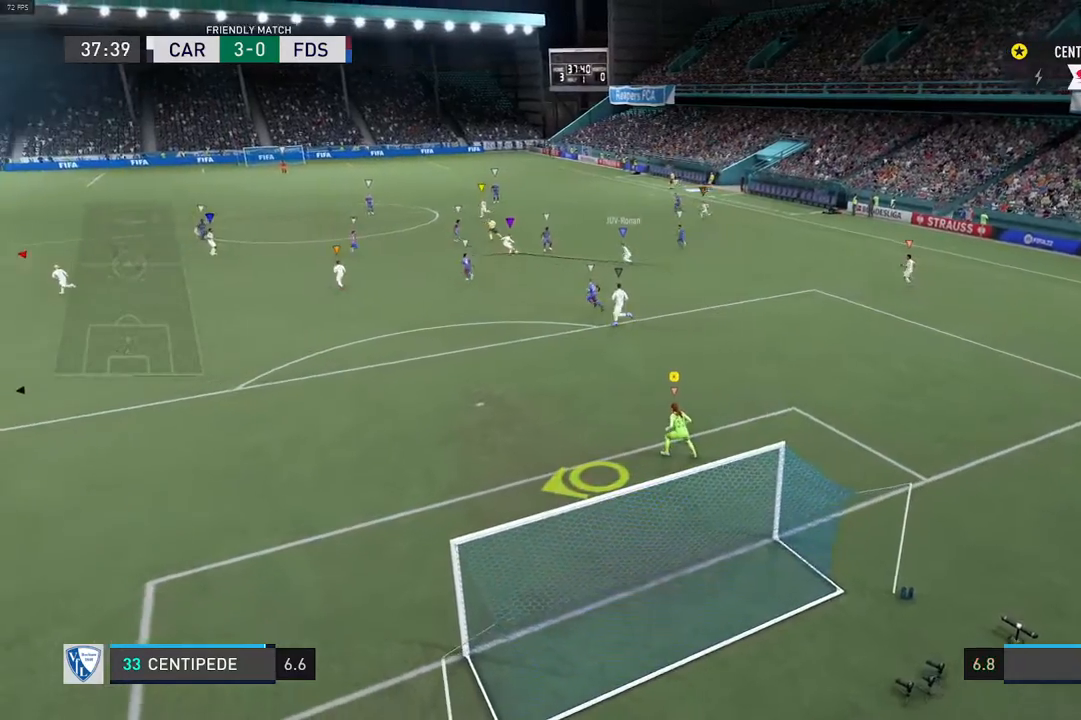
{"buttons": [], "left_stick": "center", "right_stick": "center", "events": []}
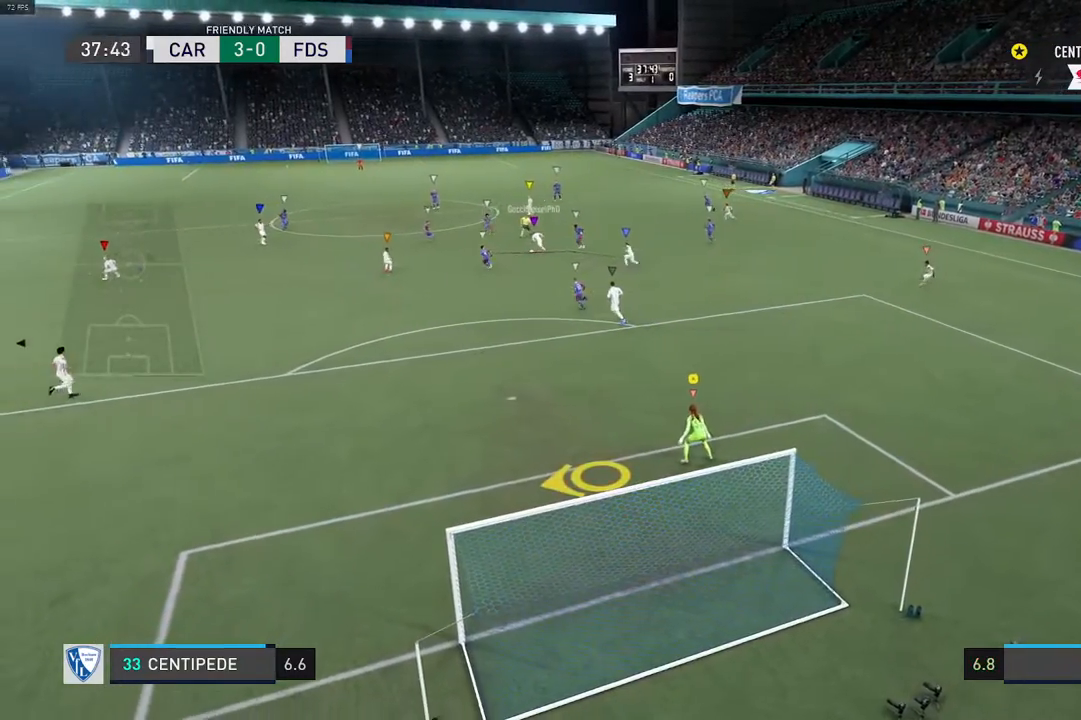
{"buttons": [], "left_stick": "up-left", "right_stick": "center", "events": [[33, "left_stick", "left"], [483, "left_stick", "up-left"]]}
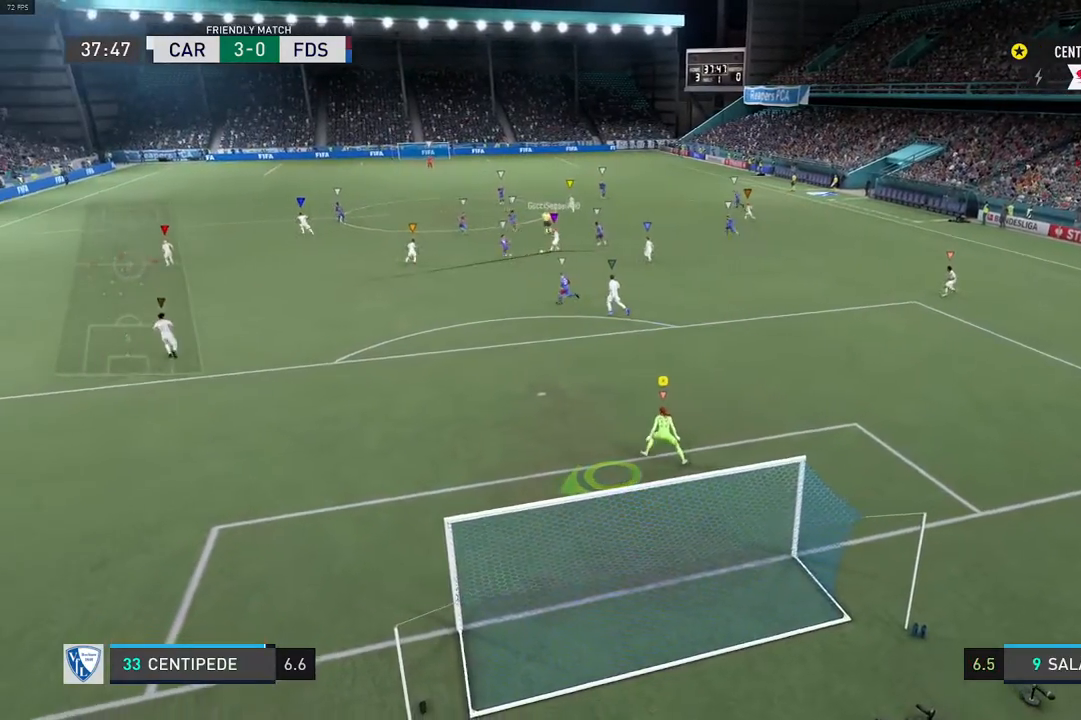
{"buttons": [], "left_stick": "center", "right_stick": "center", "events": [[133, "left_stick", "center"]]}
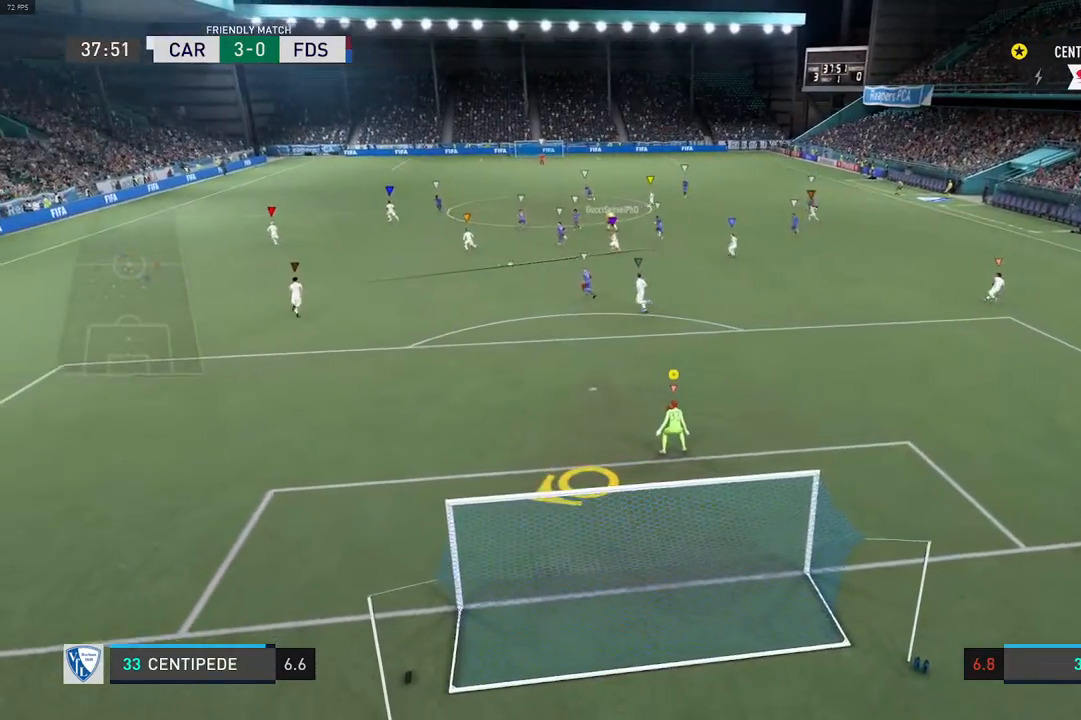
{"buttons": [], "left_stick": "left", "right_stick": "center", "events": [[267, "left_stick", "left"]]}
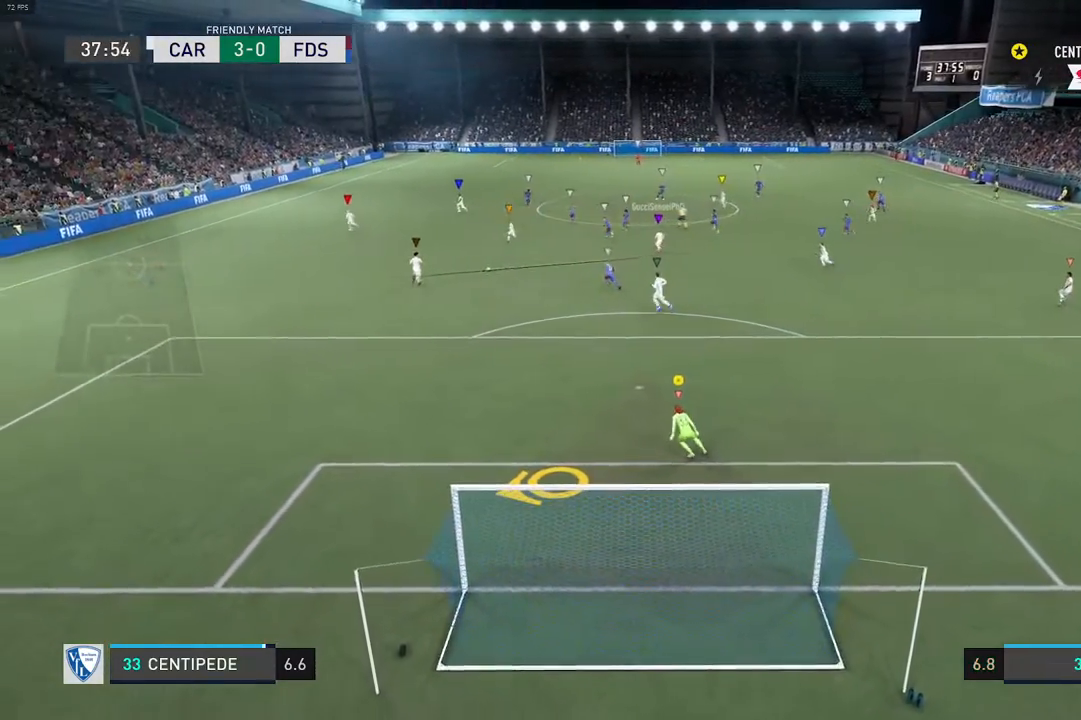
{"buttons": ["L2"], "left_stick": "center", "right_stick": "center"}
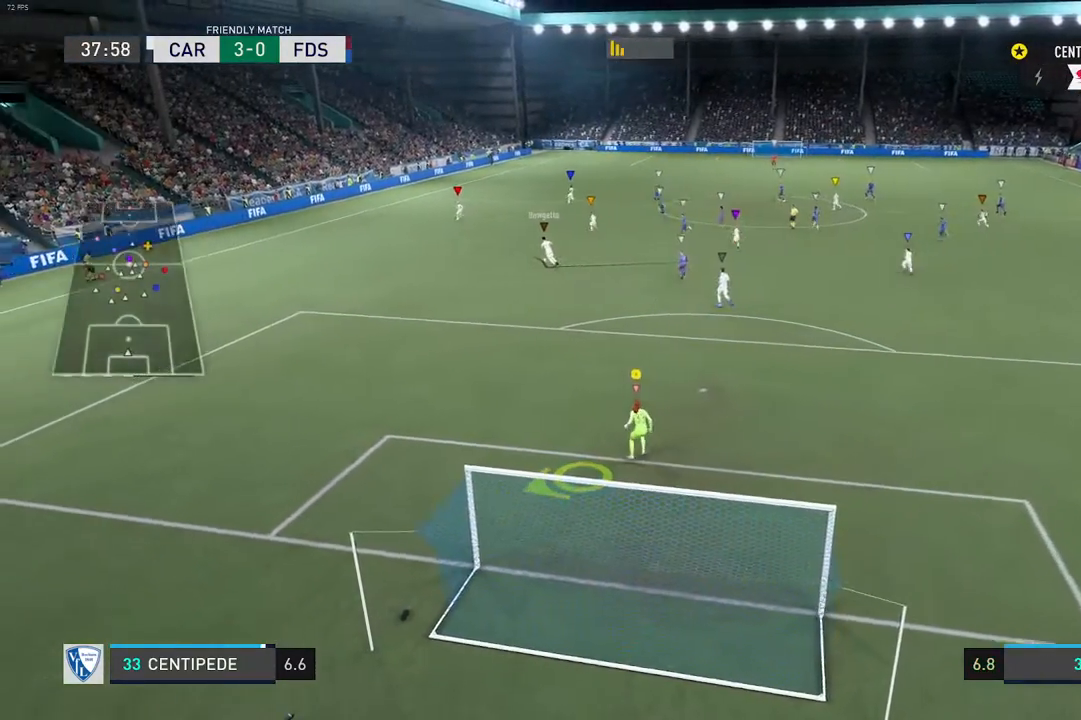
{"buttons": [], "left_stick": "center", "right_stick": "center", "events": [[33, "L2", "up"]]}
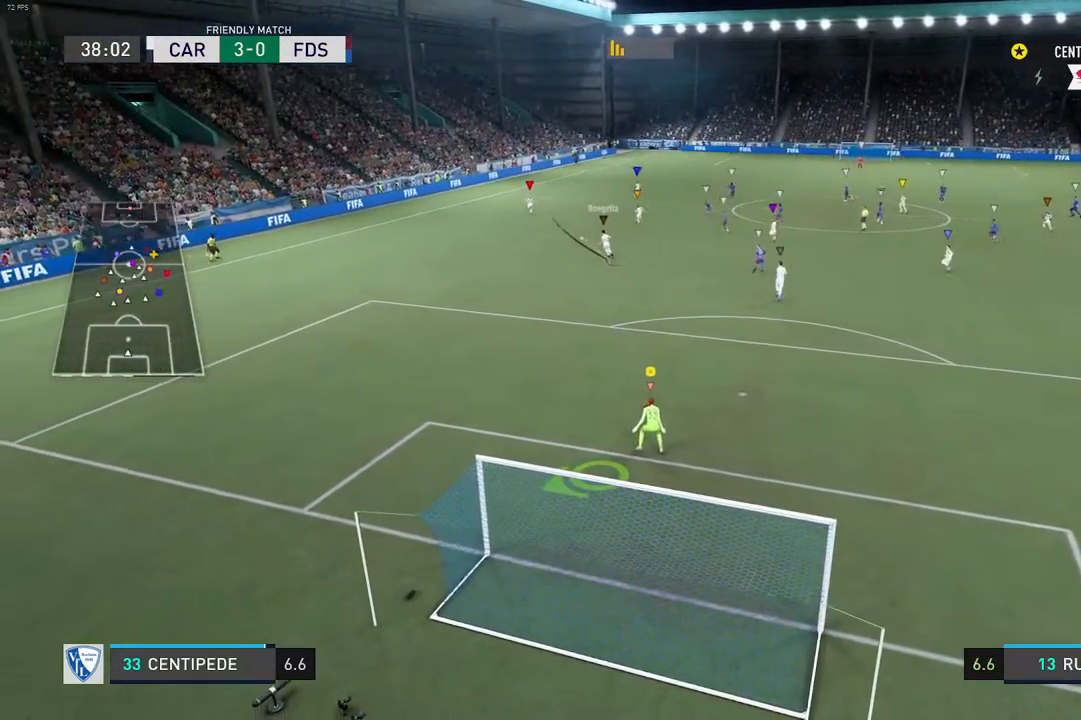
{"buttons": ["L2", "R2"], "left_stick": "up", "right_stick": "center", "events": [[217, "left_stick", "up"], [367, "L2", "down"], [500, "R2", "down"]]}
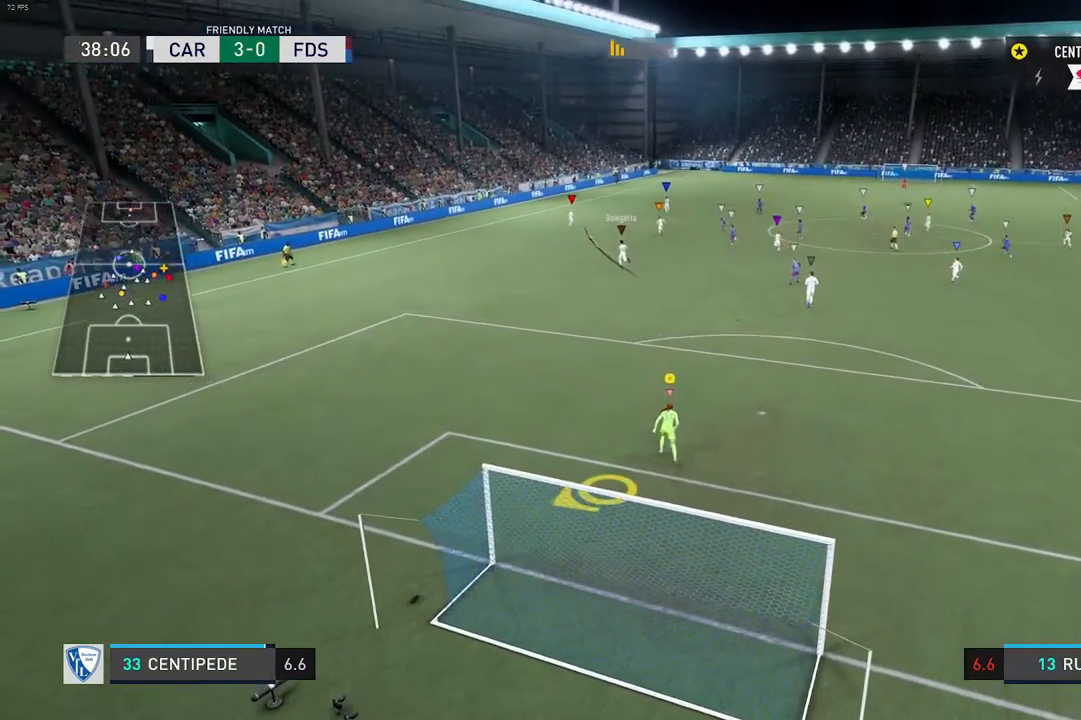
{"buttons": [], "left_stick": "center", "right_stick": "center", "events": [[33, "left_stick", "center"], [50, "L2", "up"], [300, "R2", "up"]]}
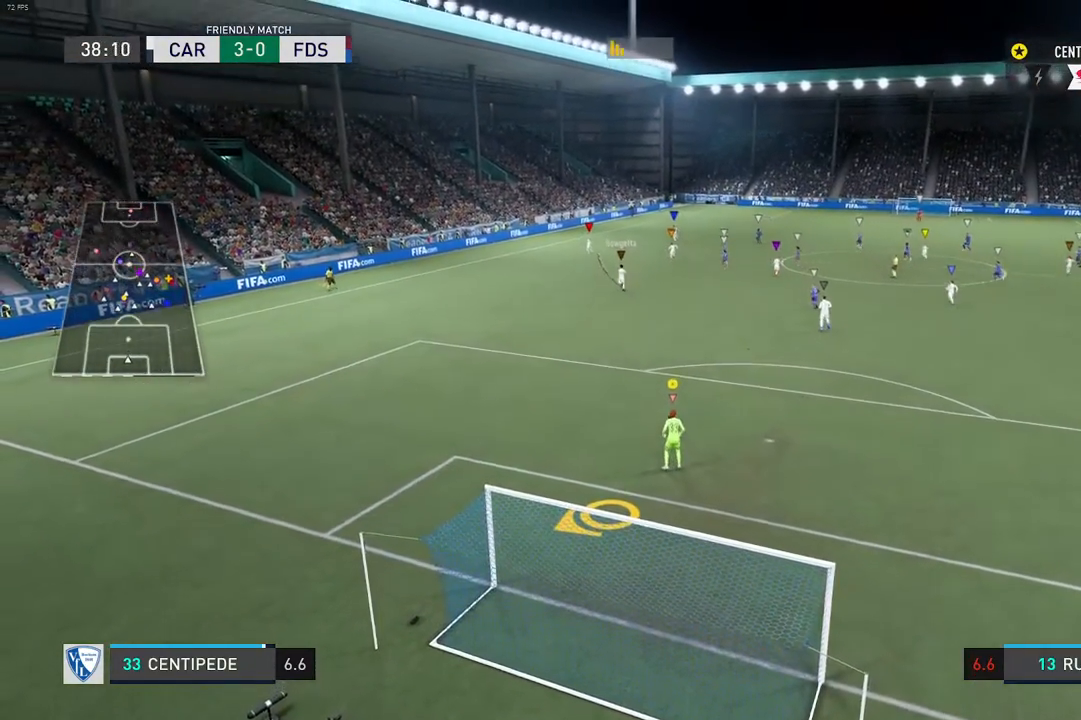
{"buttons": [], "left_stick": "center", "right_stick": "center", "events": []}
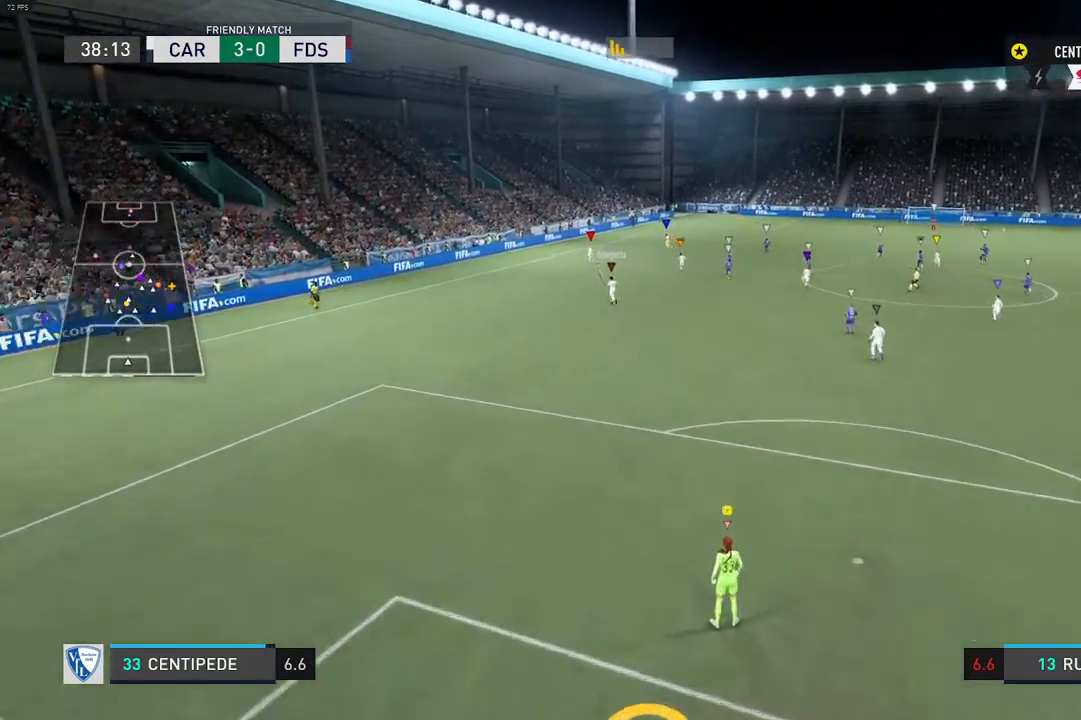
{"buttons": [], "left_stick": "center", "right_stick": "center", "events": []}
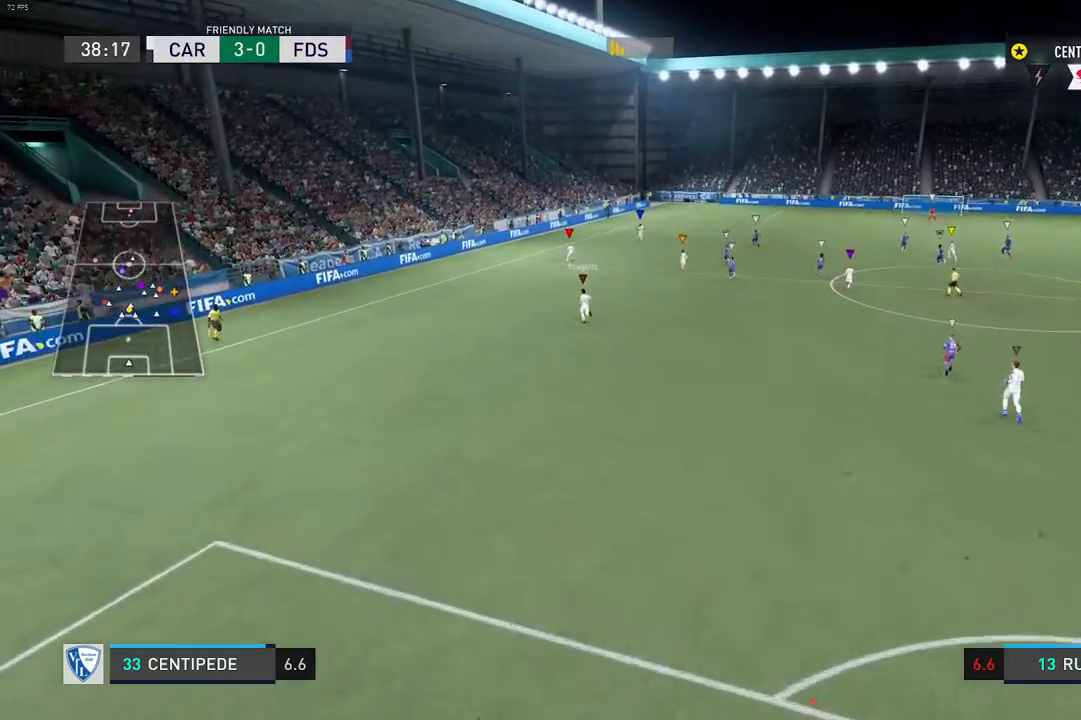
{"buttons": [], "left_stick": "center", "right_stick": "center", "events": []}
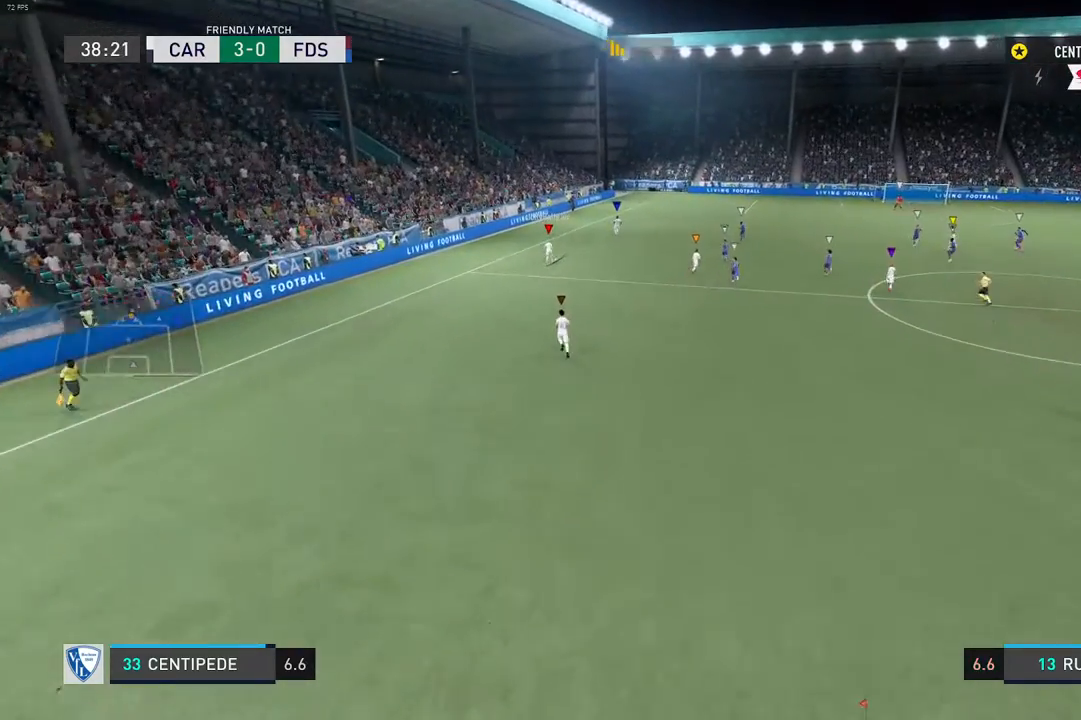
{"buttons": [], "left_stick": "center", "right_stick": "center", "events": []}
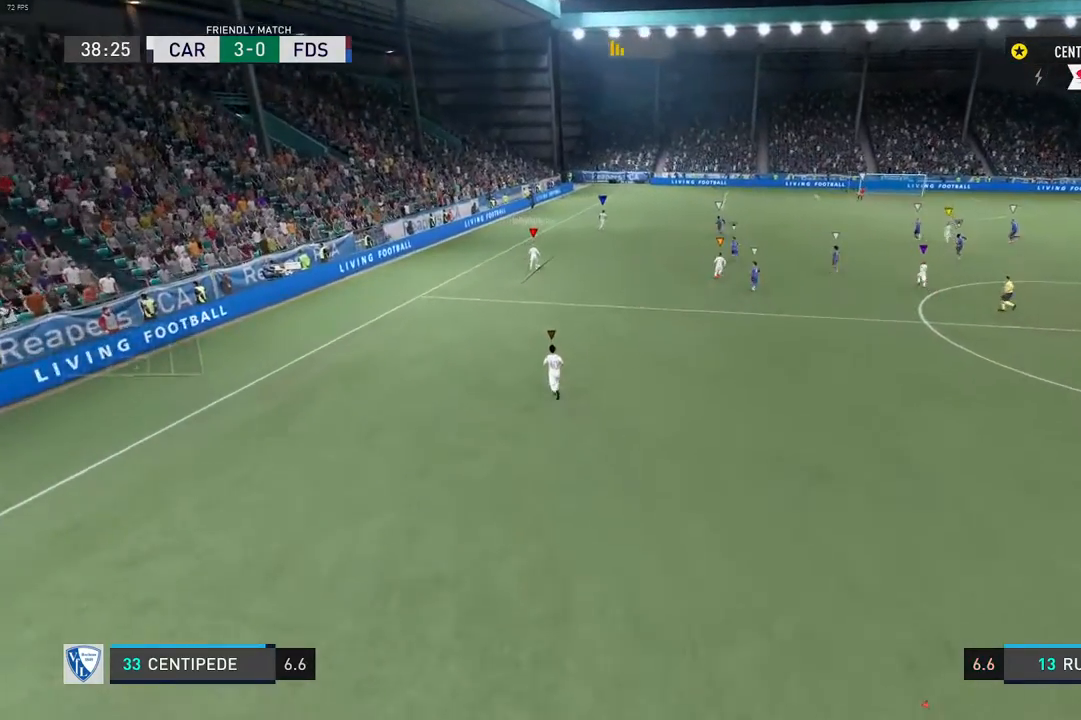
{"buttons": [], "left_stick": "center", "right_stick": "center", "events": []}
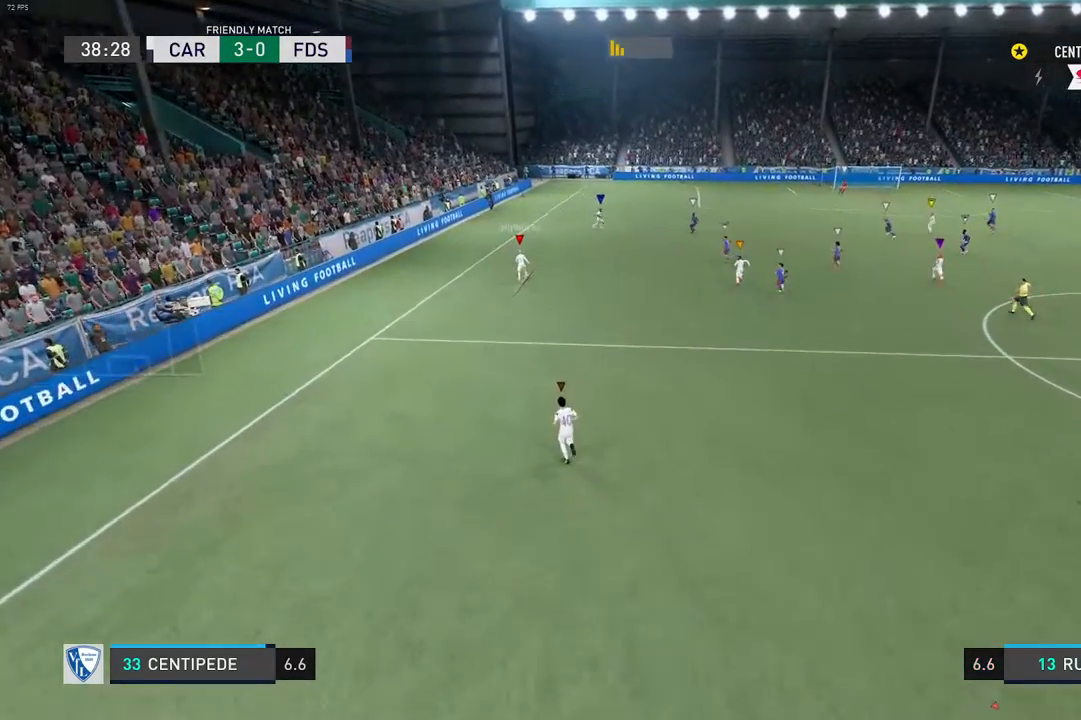
{"buttons": [], "left_stick": "center", "right_stick": "center", "events": []}
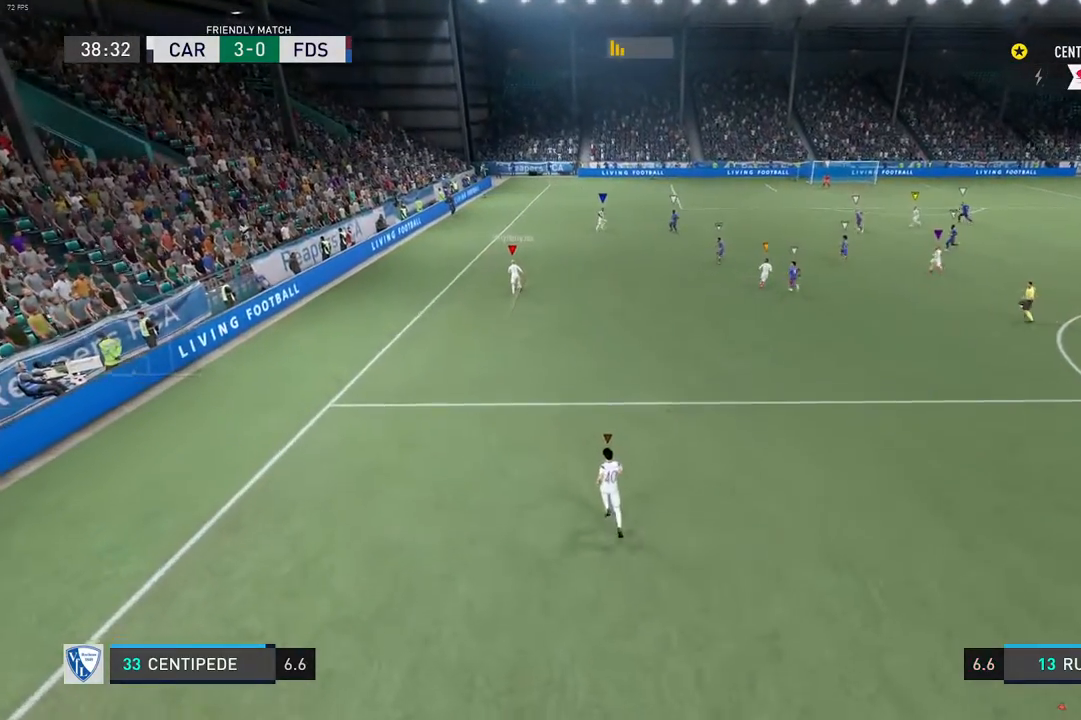
{"buttons": [], "left_stick": "center", "right_stick": "center", "events": []}
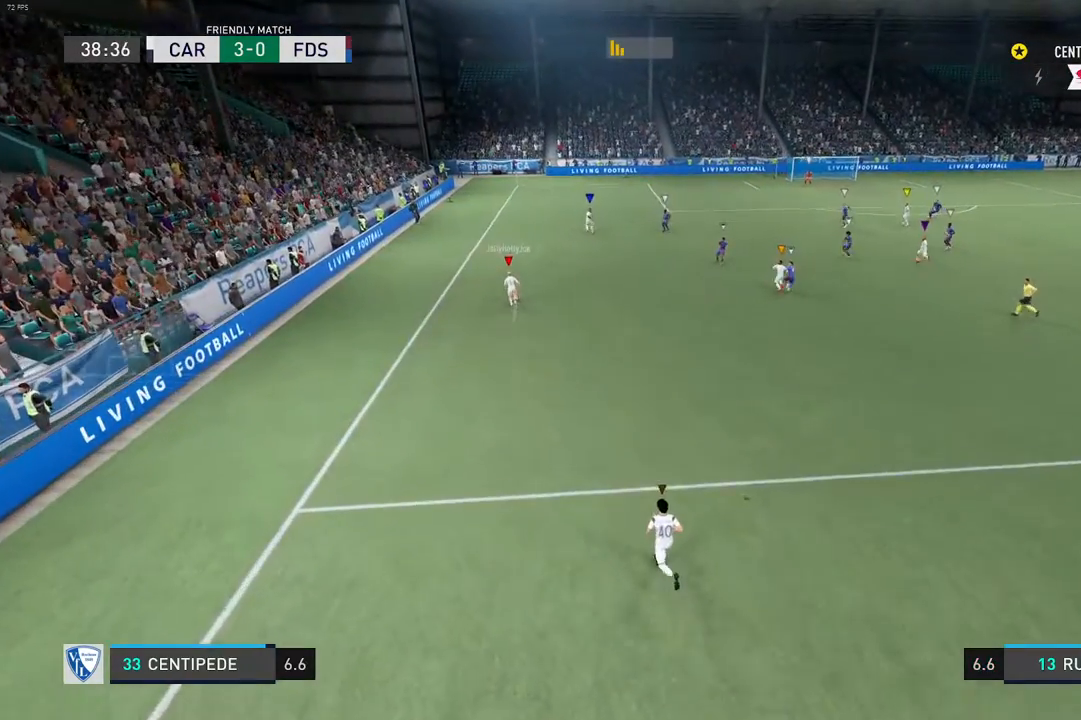
{"buttons": [], "left_stick": "center", "right_stick": "center", "events": [[400, "R1", "down"], [483, "R1", "up"]]}
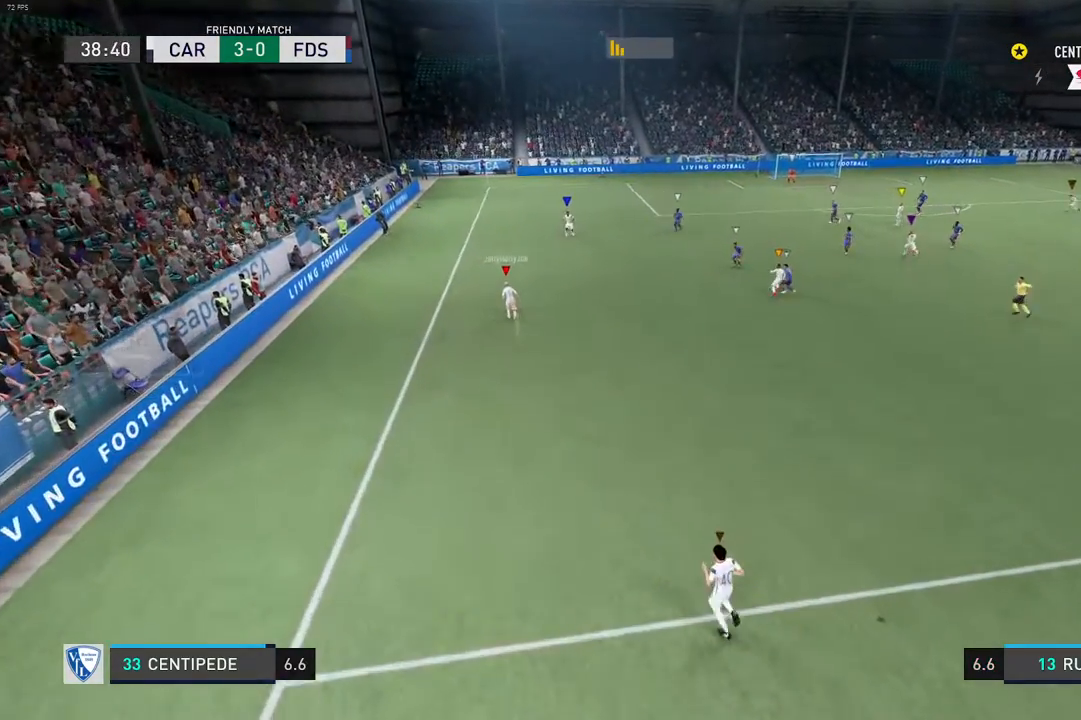
{"buttons": [], "left_stick": "center", "right_stick": "center", "events": []}
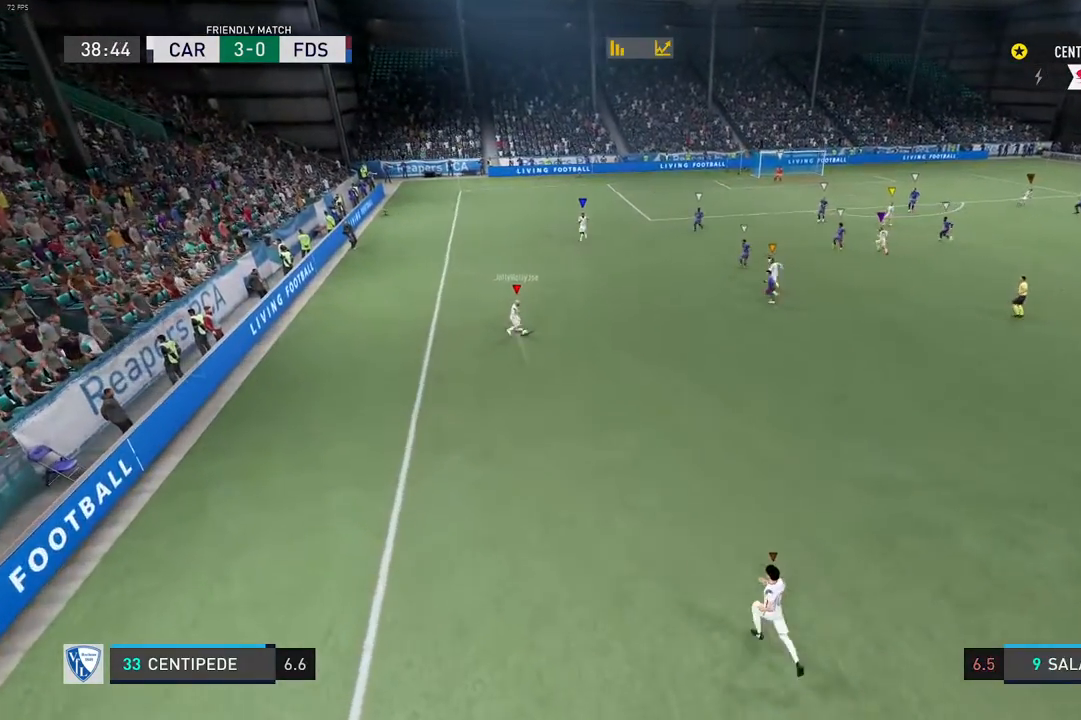
{"buttons": [], "left_stick": "center", "right_stick": "center", "events": [[217, "R2", "down"], [267, "R2", "up"]]}